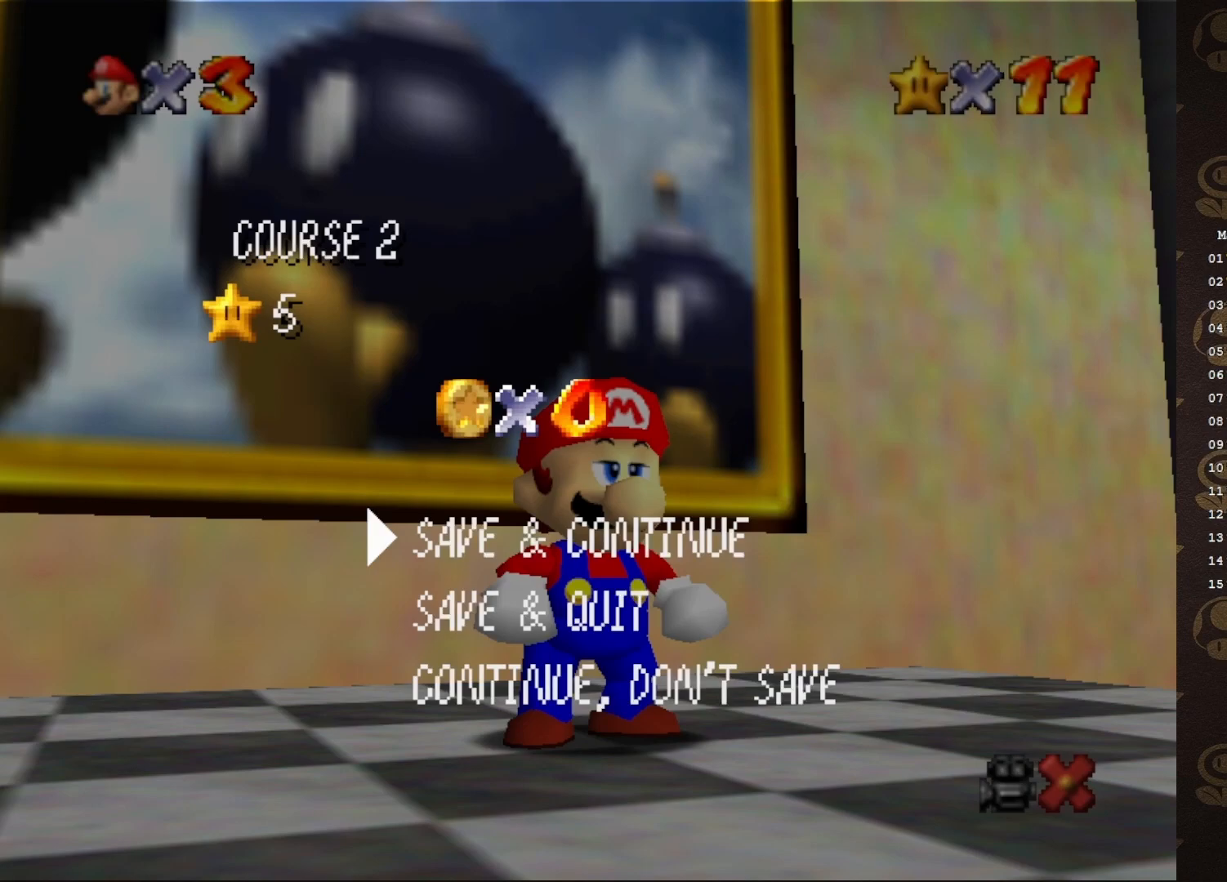
Gameplay with a controller (Nintendo layout); each line is a JSON object with the inputs held at the frame after it. "events" lists button and stick changes between this image and that frame as [ms after this image, input, new state], when the widget could be followed in between. Not read: L3 R3 Z.
{"buttons": [], "left_stick": "center", "events": [[100, "A", "down"], [350, "A", "up"]]}
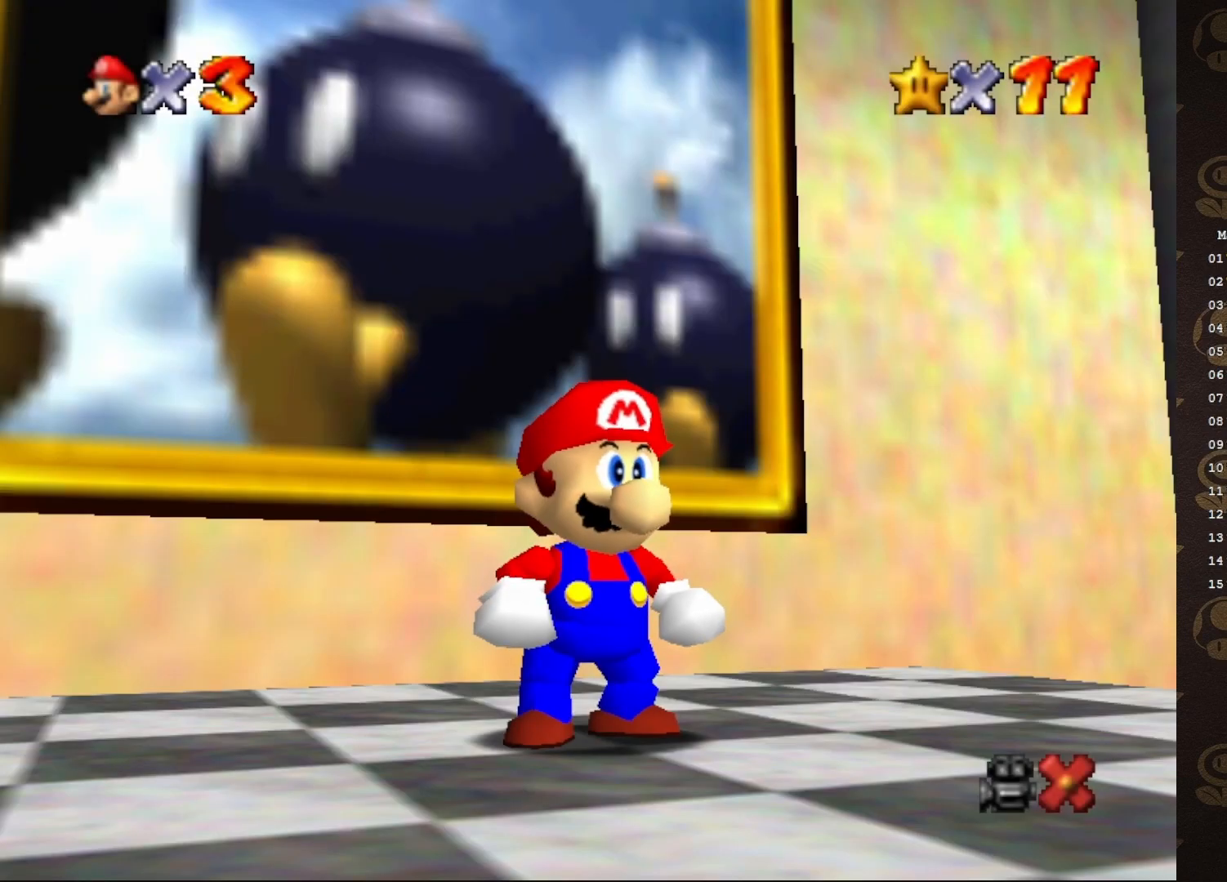
{"buttons": [], "left_stick": "center", "events": []}
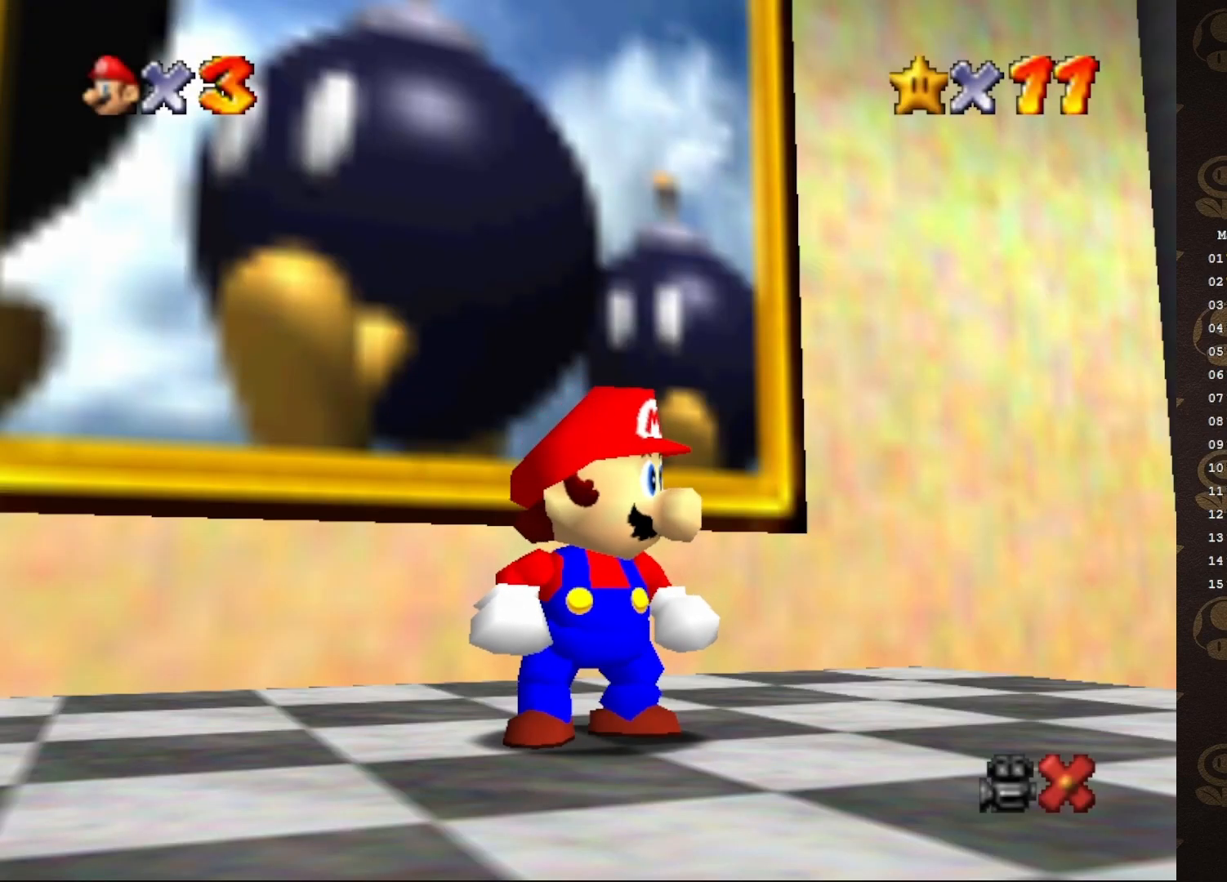
{"buttons": [], "left_stick": "center", "events": []}
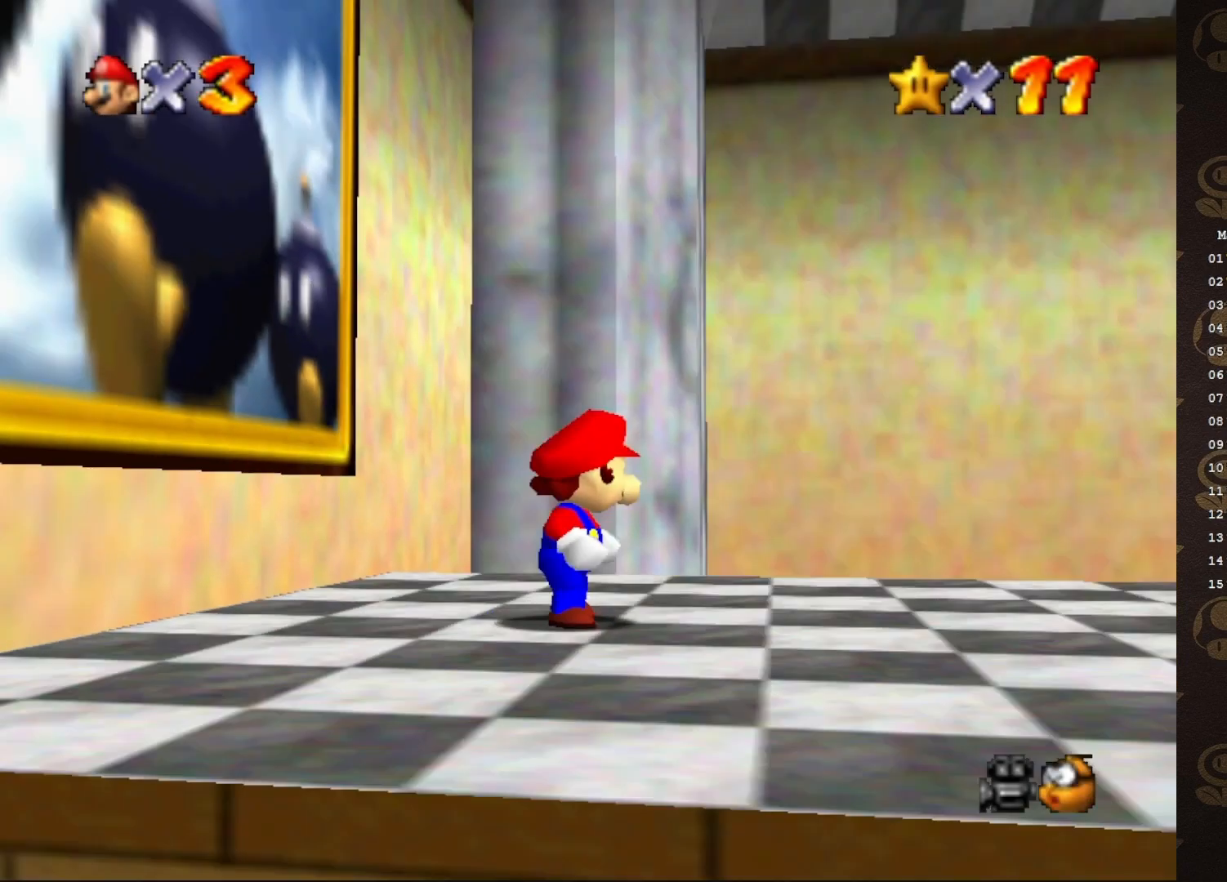
{"buttons": [], "left_stick": "right", "events": [[383, "left_stick", "right"]]}
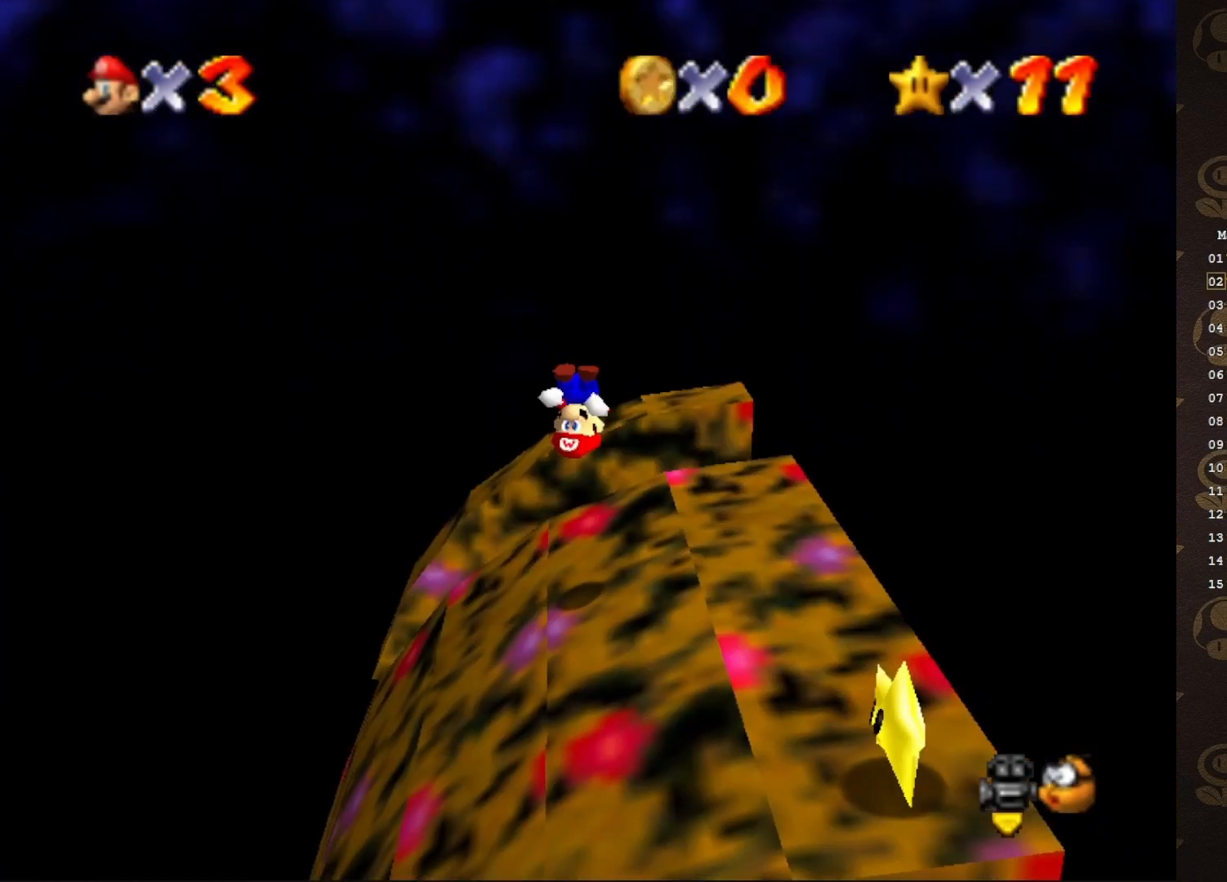
{"buttons": [], "left_stick": "down-right", "events": [[467, "left_stick", "down-right"]]}
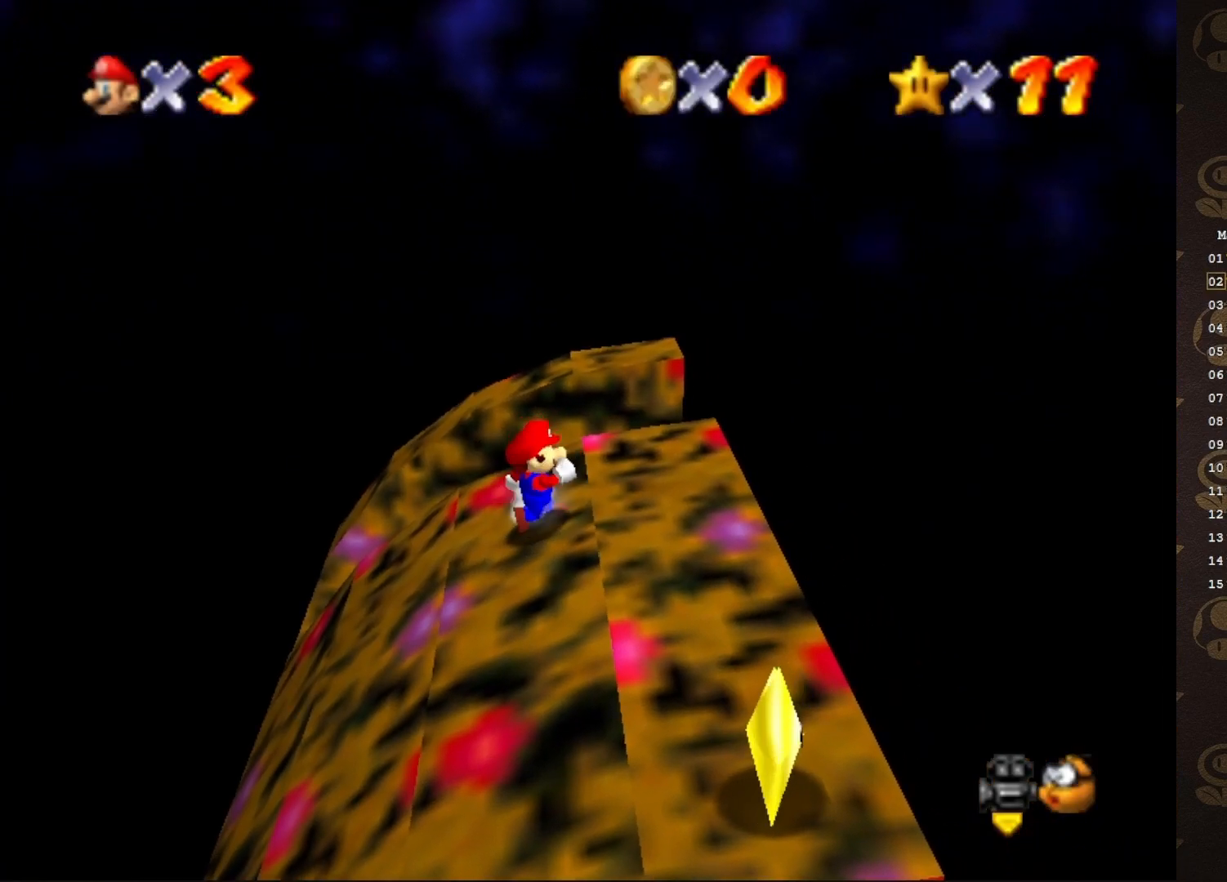
{"buttons": [], "left_stick": "right", "events": [[183, "left_stick", "down"], [317, "A", "down"], [383, "left_stick", "right"], [483, "A", "up"]]}
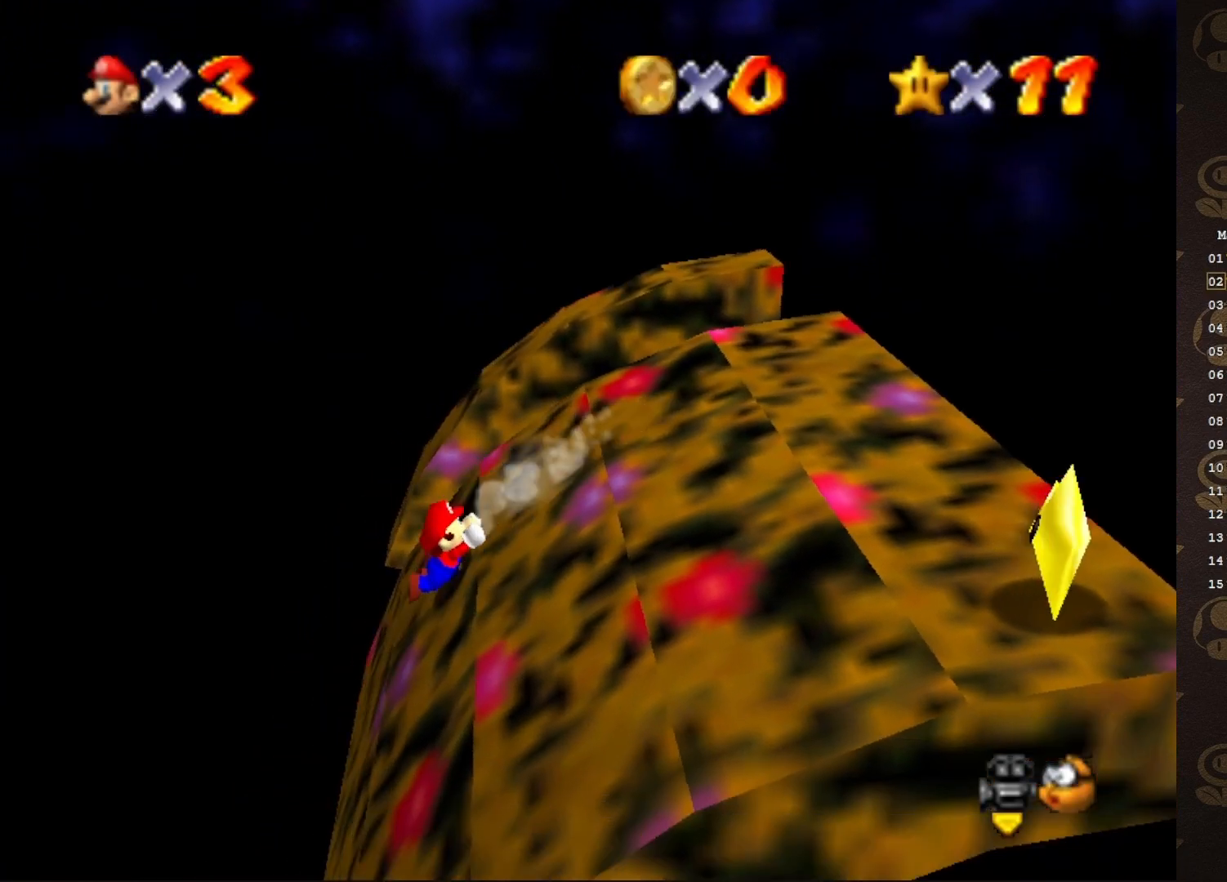
{"buttons": [], "left_stick": "center", "events": [[33, "A", "down"], [33, "B", "down"], [67, "B", "up"], [133, "A", "up"], [283, "left_stick", "center"], [350, "START", "down"], [450, "START", "up"]]}
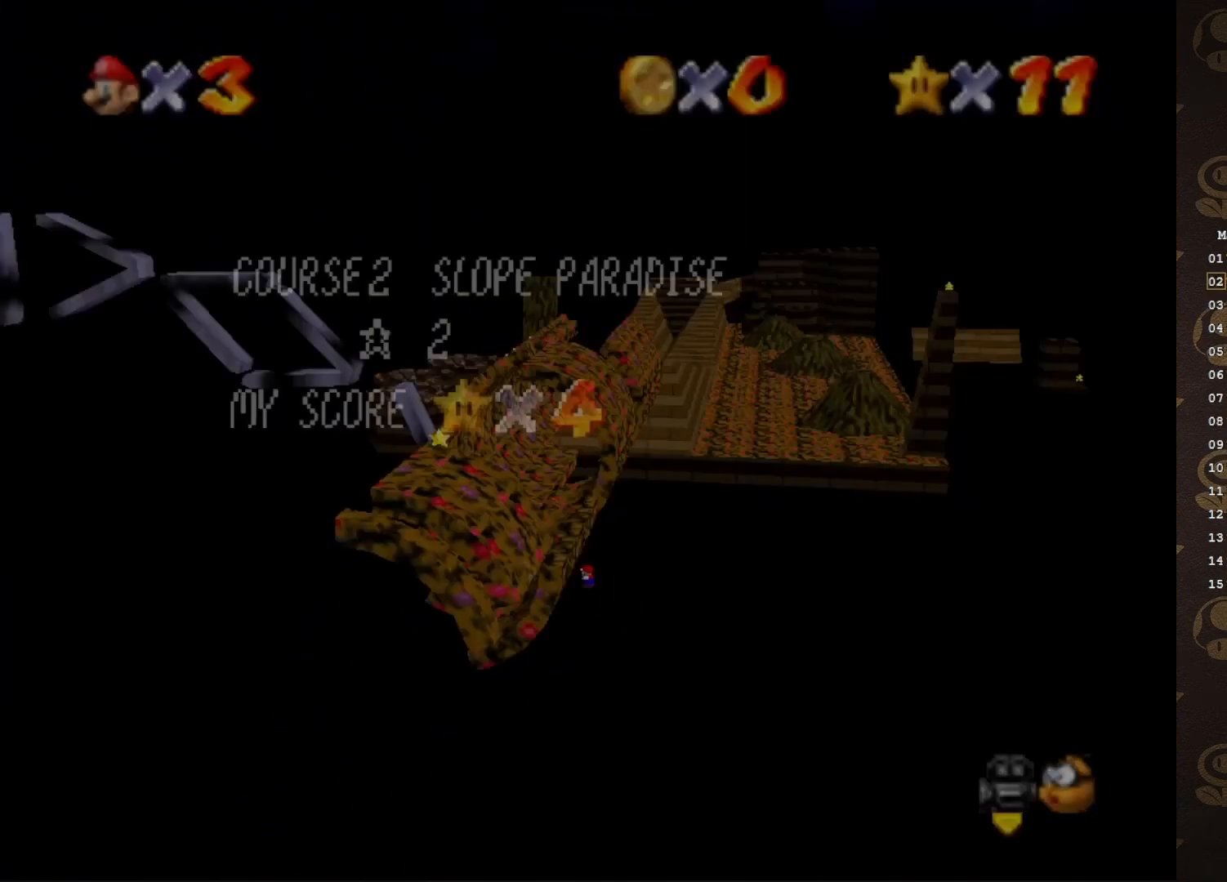
{"buttons": [], "left_stick": "center", "events": []}
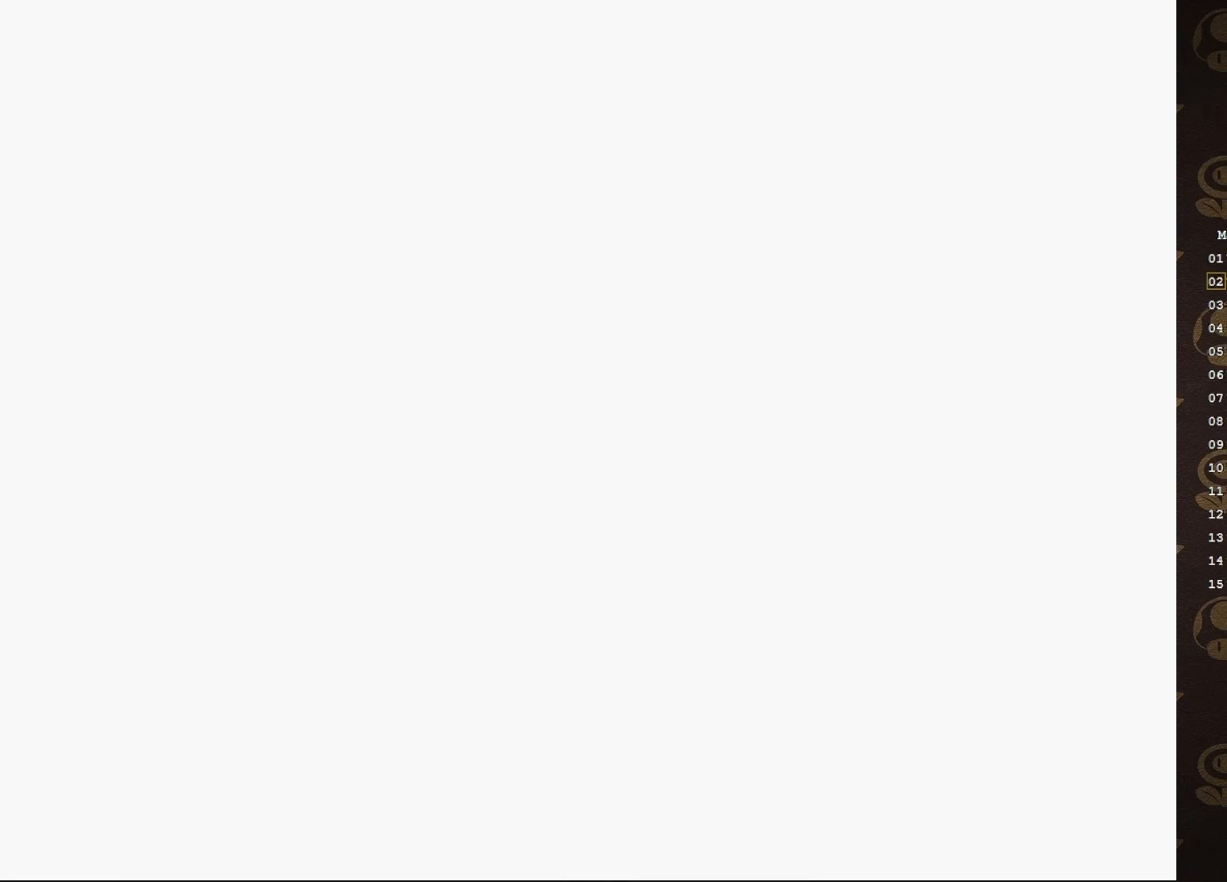
{"buttons": [], "left_stick": "center", "events": []}
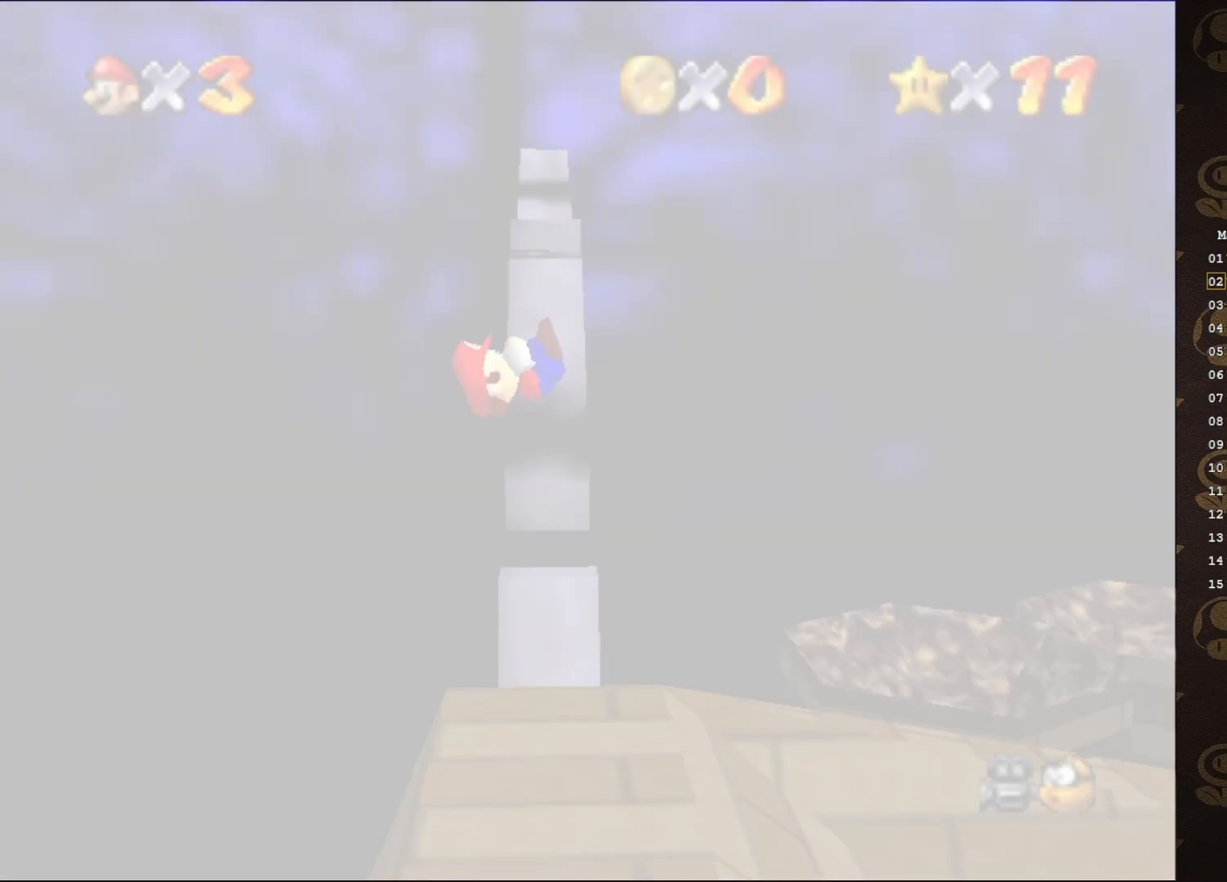
{"buttons": [], "left_stick": "center", "events": []}
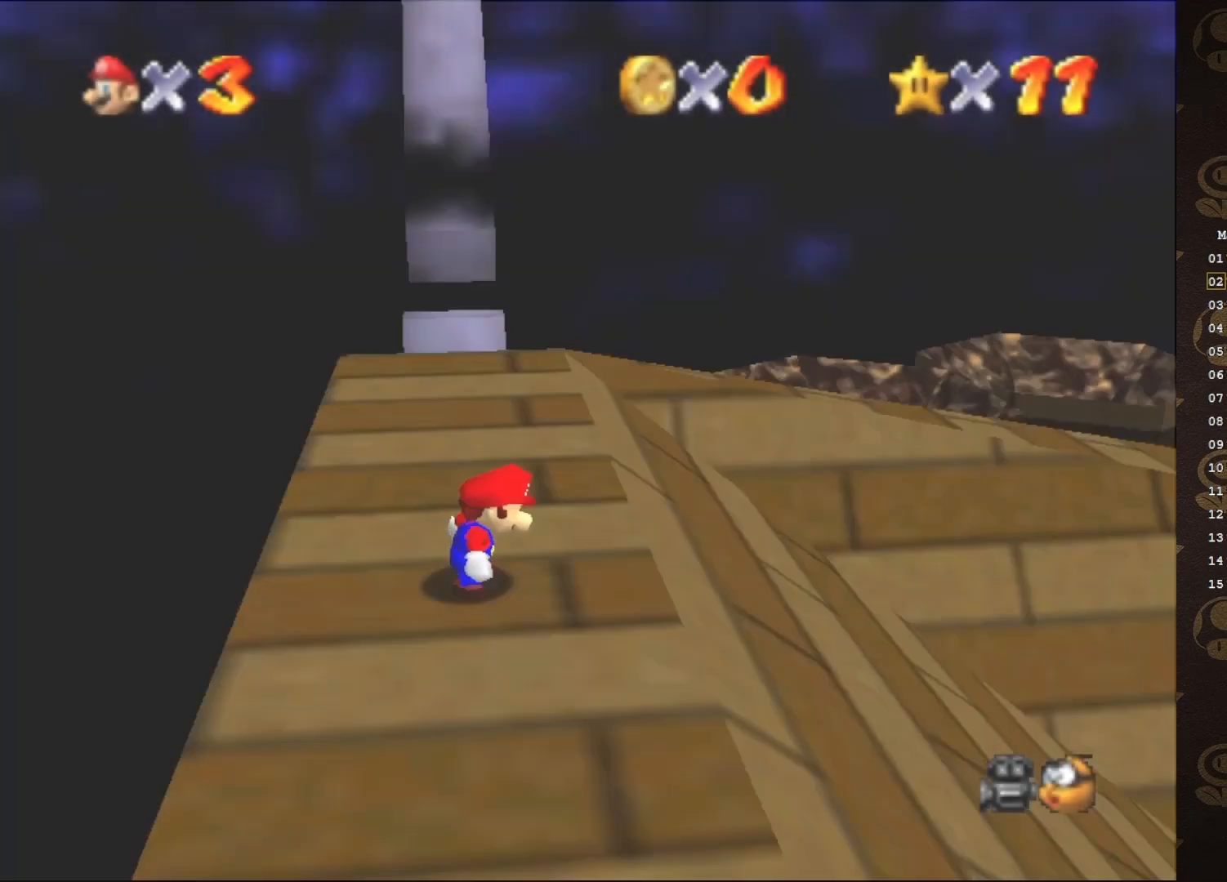
{"buttons": [], "left_stick": "up", "events": [[350, "C_LEFT", "down"], [350, "left_stick", "up"], [450, "C_LEFT", "up"]]}
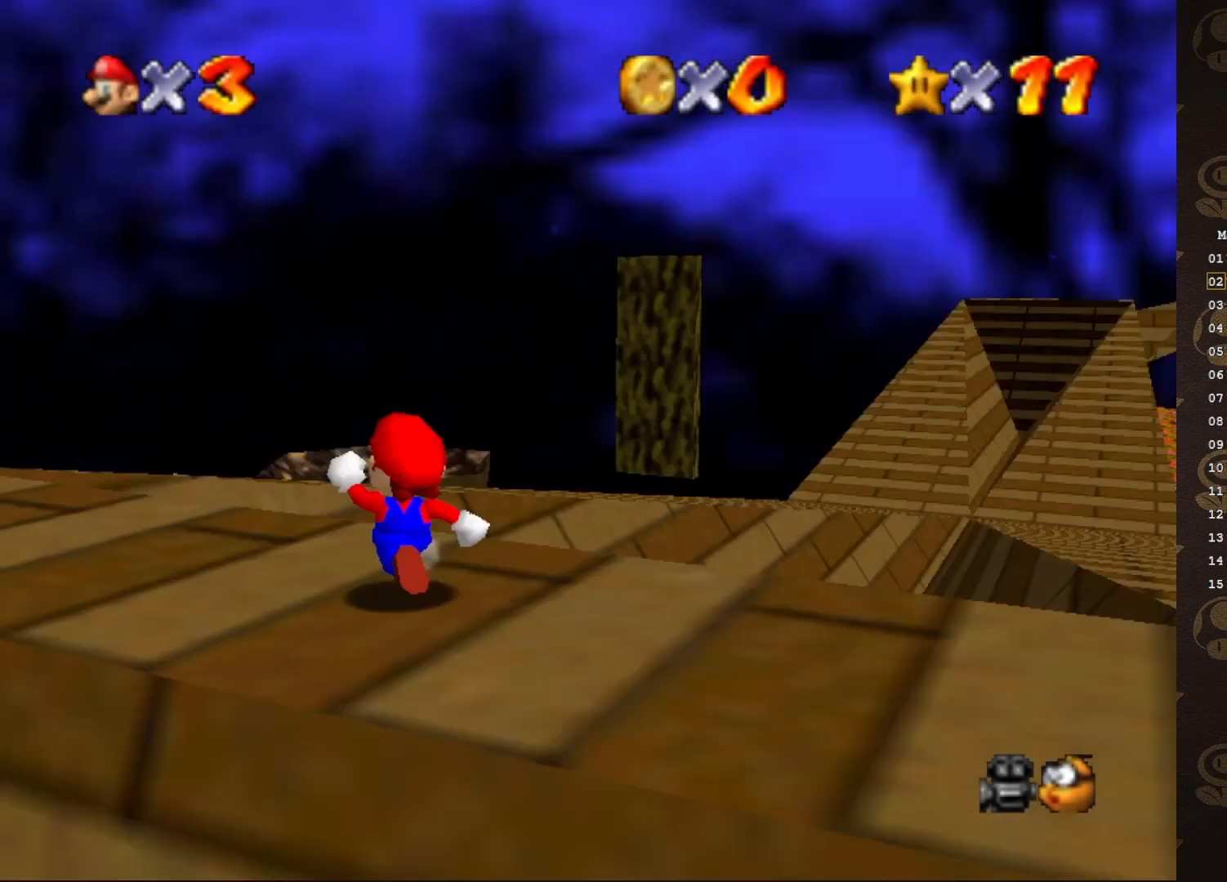
{"buttons": ["C_RIGHT"], "left_stick": "center", "events": [[17, "C_LEFT", "down"], [50, "C_LEFT", "up"], [50, "left_stick", "up-left"], [217, "C_RIGHT", "down"], [217, "left_stick", "left"], [317, "C_RIGHT", "up"], [367, "C_RIGHT", "down"], [367, "left_stick", "center"], [433, "C_RIGHT", "up"], [483, "C_RIGHT", "down"]]}
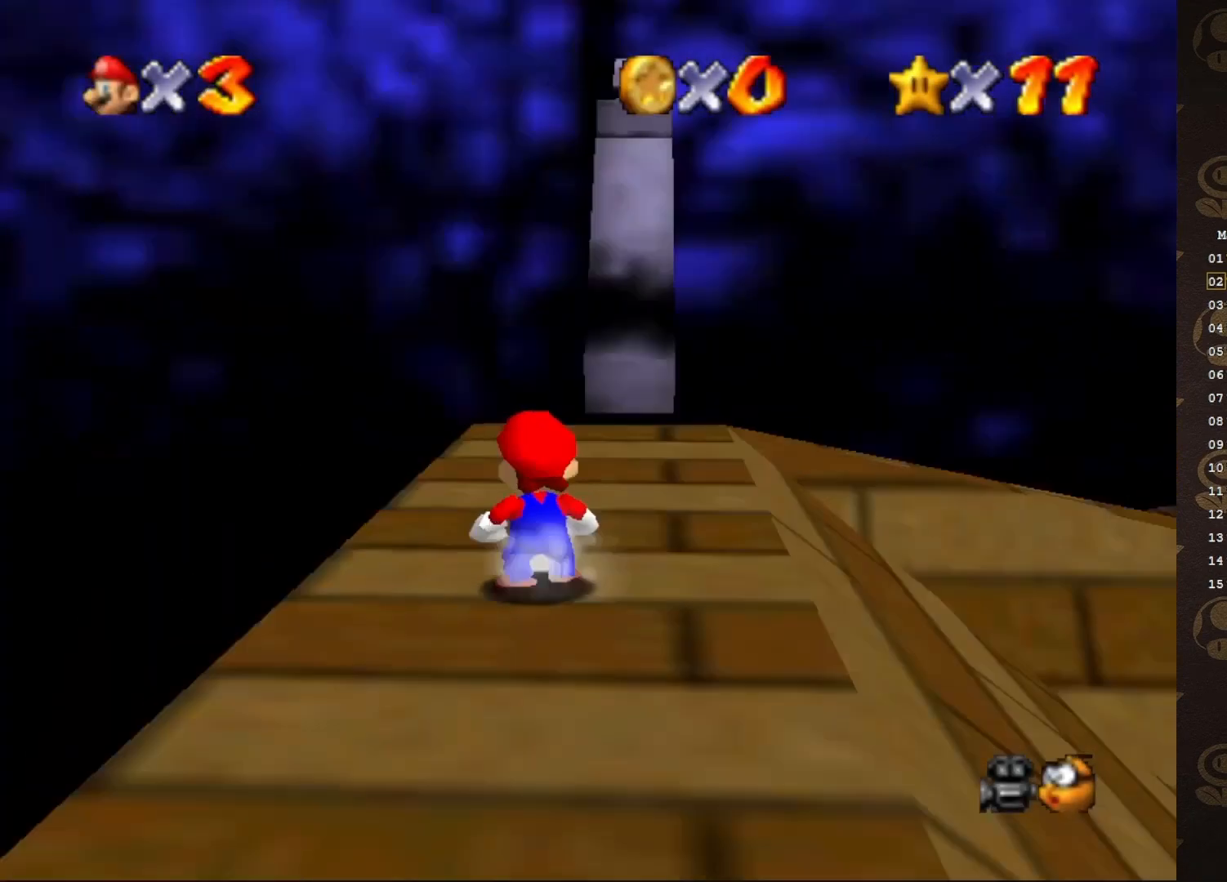
{"buttons": [], "left_stick": "right", "events": [[83, "C_RIGHT", "up"], [150, "C_RIGHT", "down"], [183, "left_stick", "up-right"], [217, "C_RIGHT", "up"], [317, "left_stick", "right"]]}
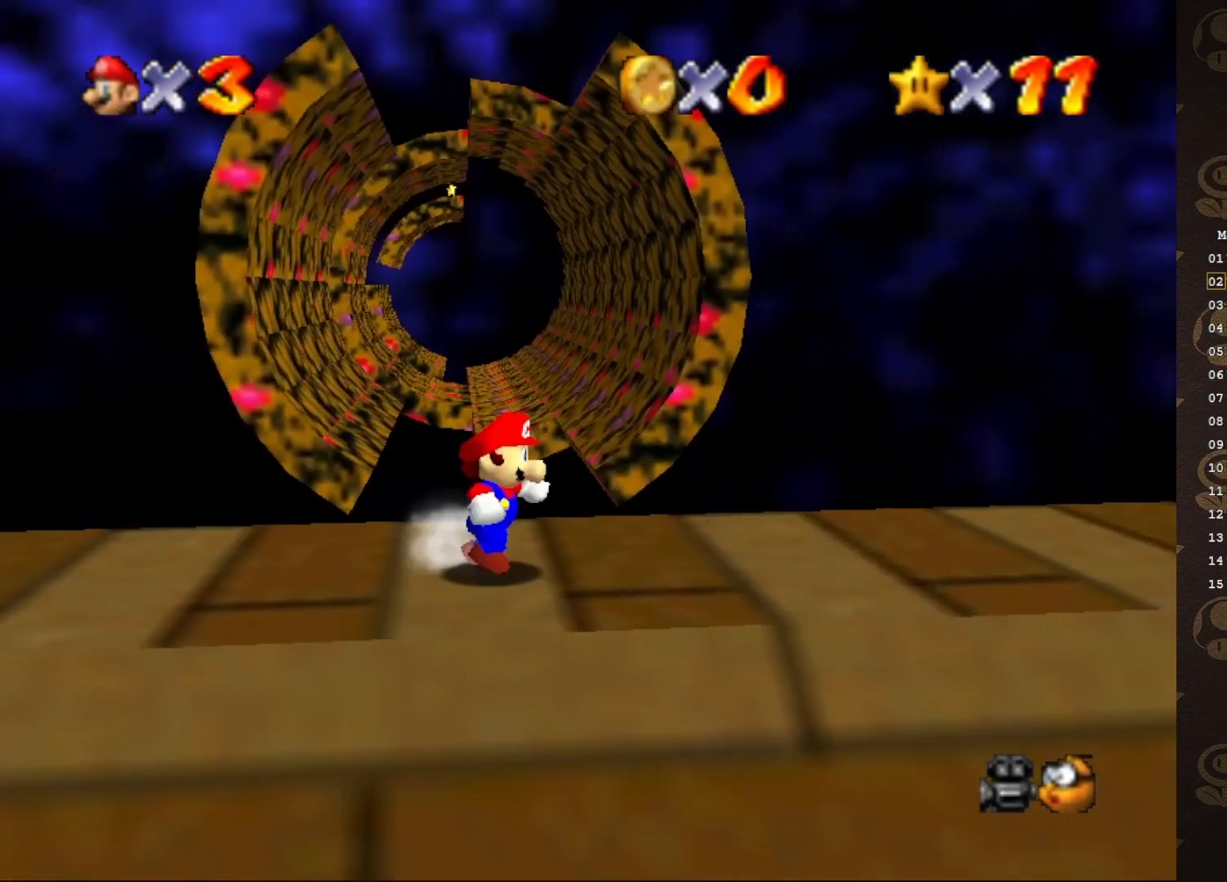
{"buttons": ["C_DOWN"], "left_stick": "right", "events": [[383, "C_DOWN", "down"]]}
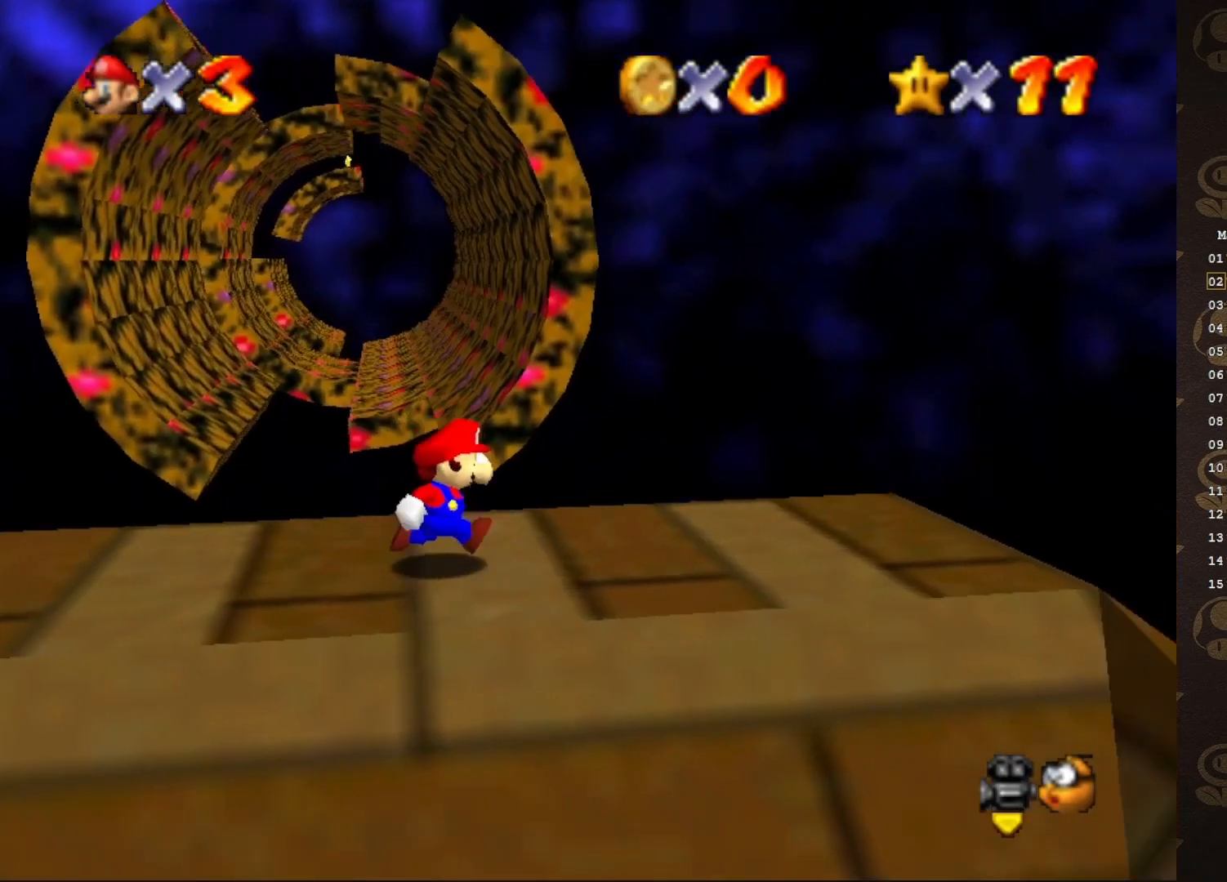
{"buttons": [], "left_stick": "up", "events": [[17, "C_DOWN", "up"], [233, "left_stick", "up-right"], [483, "left_stick", "up"]]}
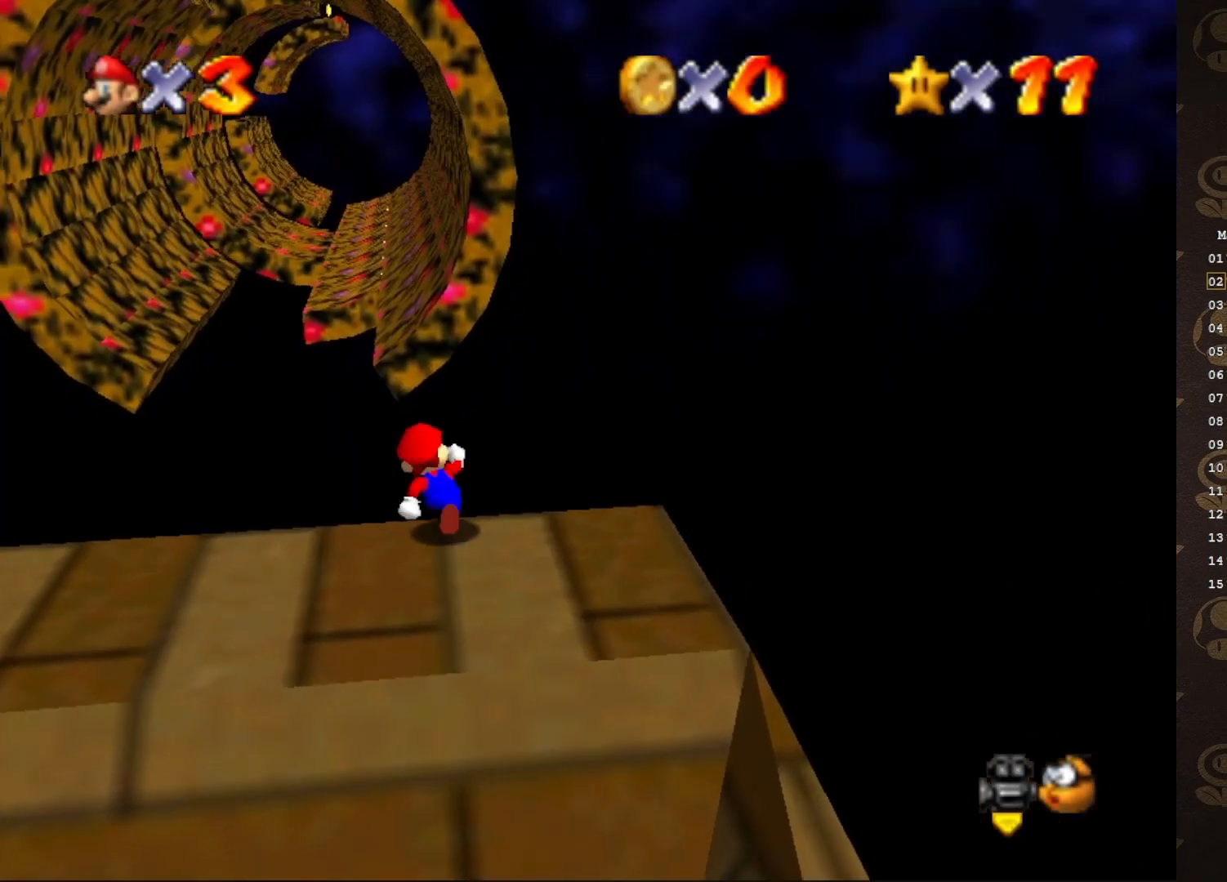
{"buttons": ["A"], "left_stick": "up", "events": [[433, "A", "down"]]}
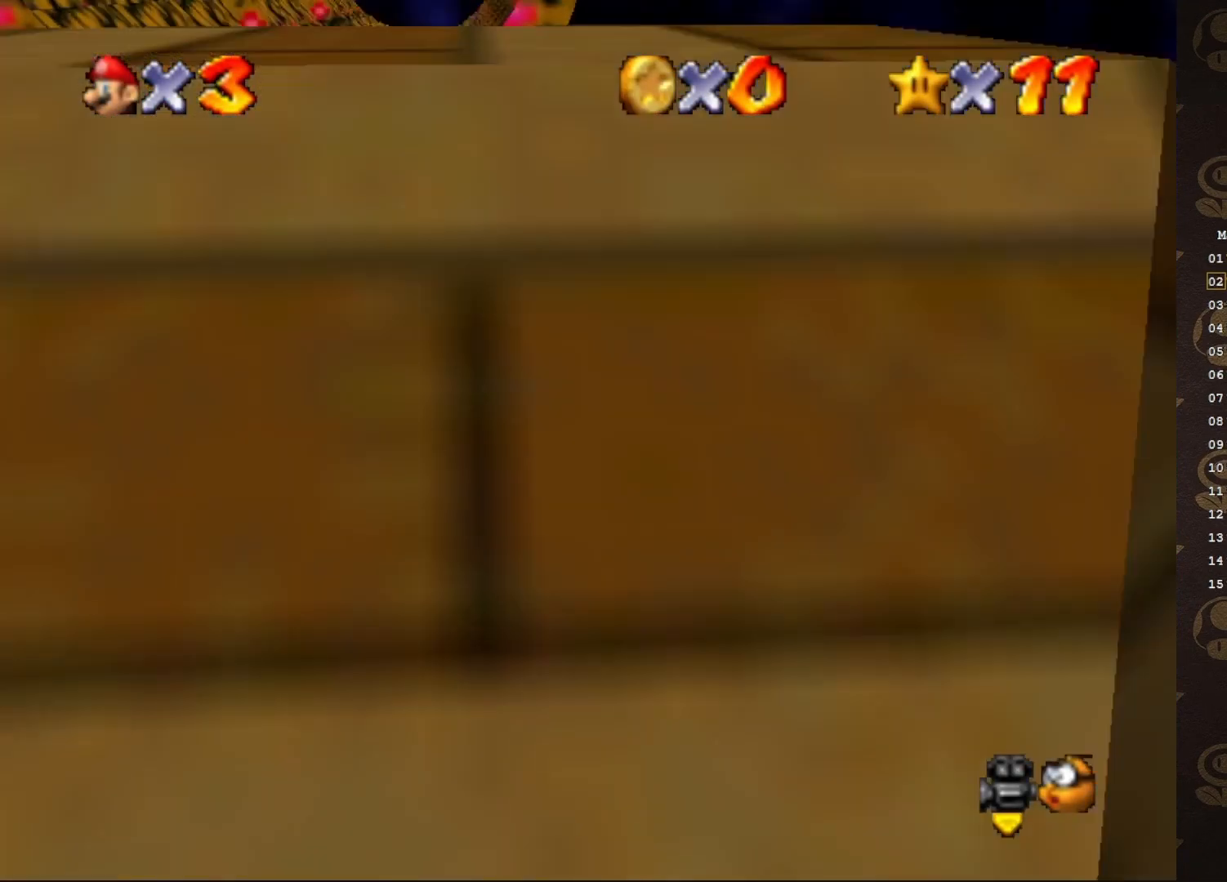
{"buttons": ["A"], "left_stick": "up", "events": []}
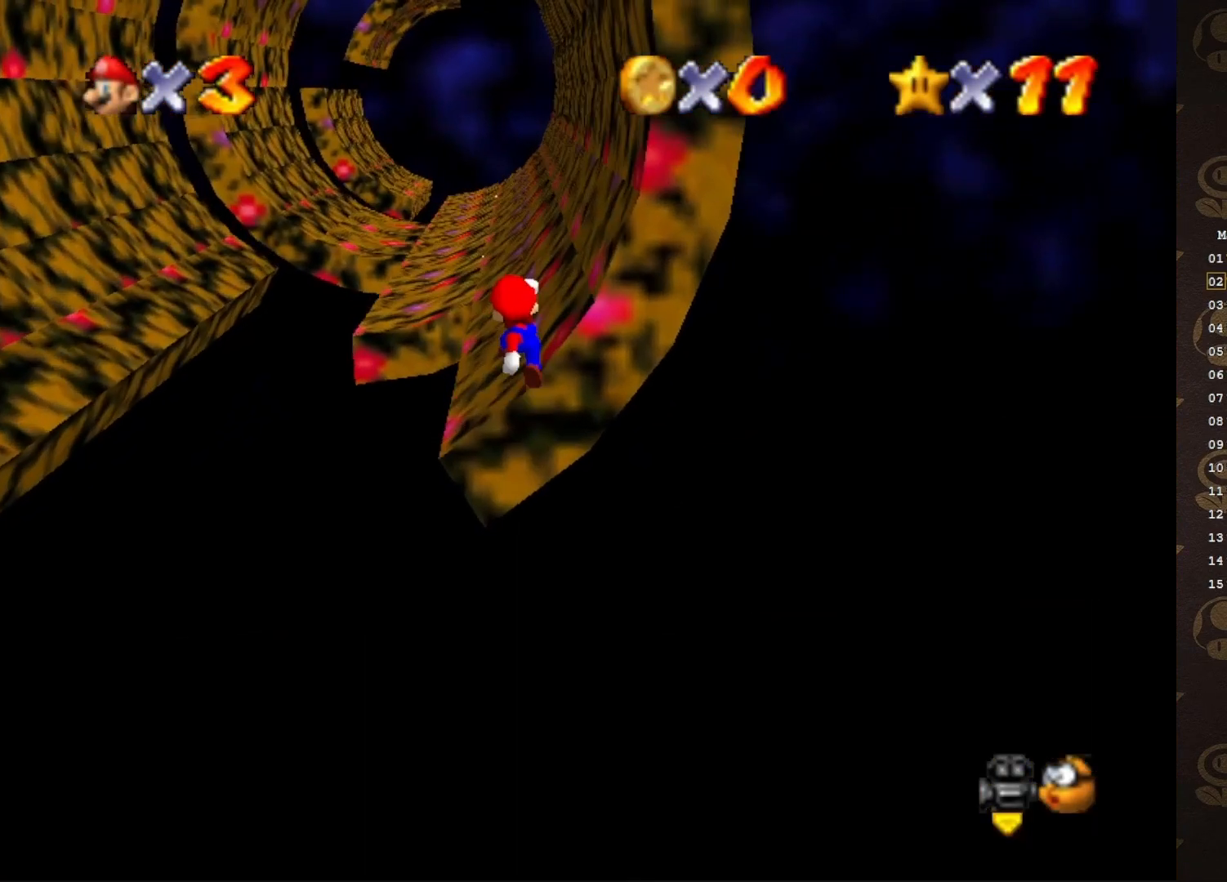
{"buttons": ["A"], "left_stick": "up", "events": [[283, "A", "up"], [333, "A", "down"]]}
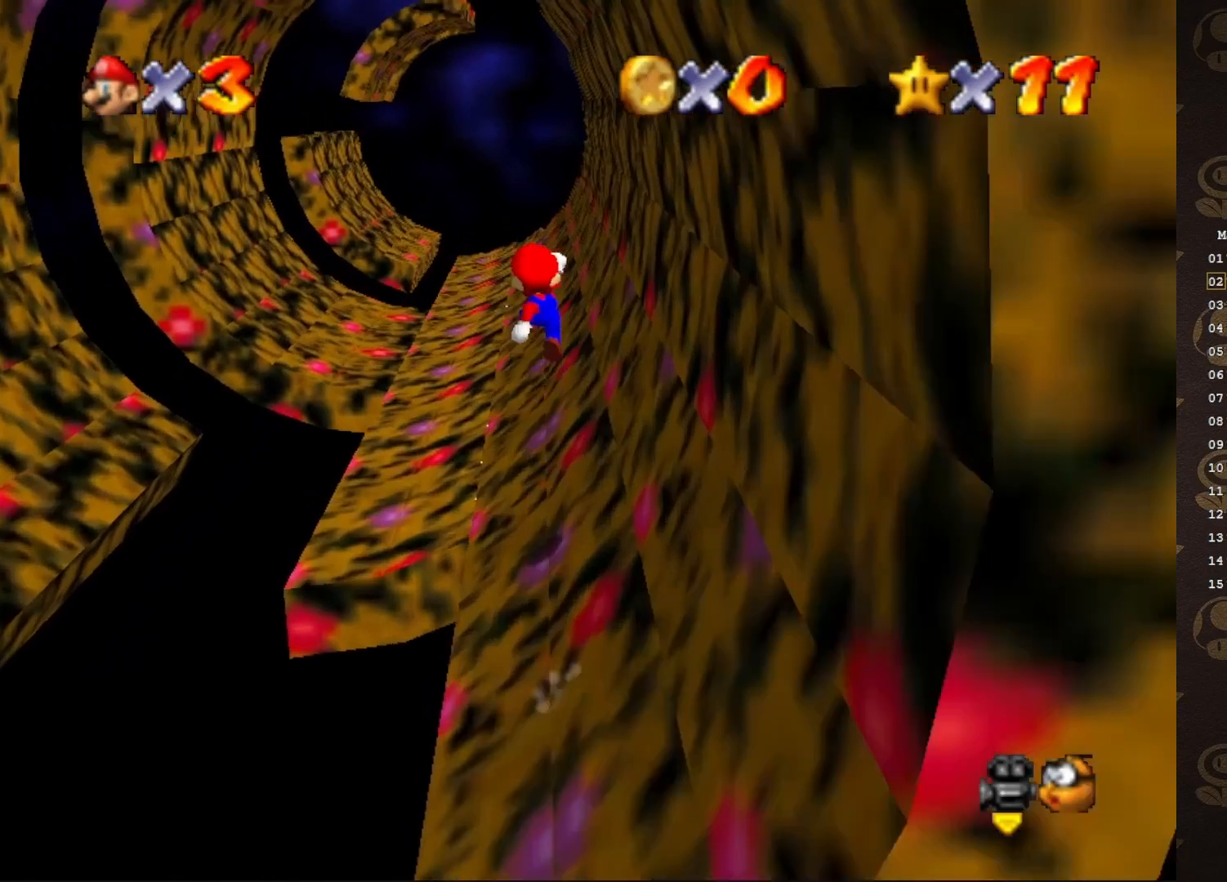
{"buttons": ["A"], "left_stick": "up", "events": []}
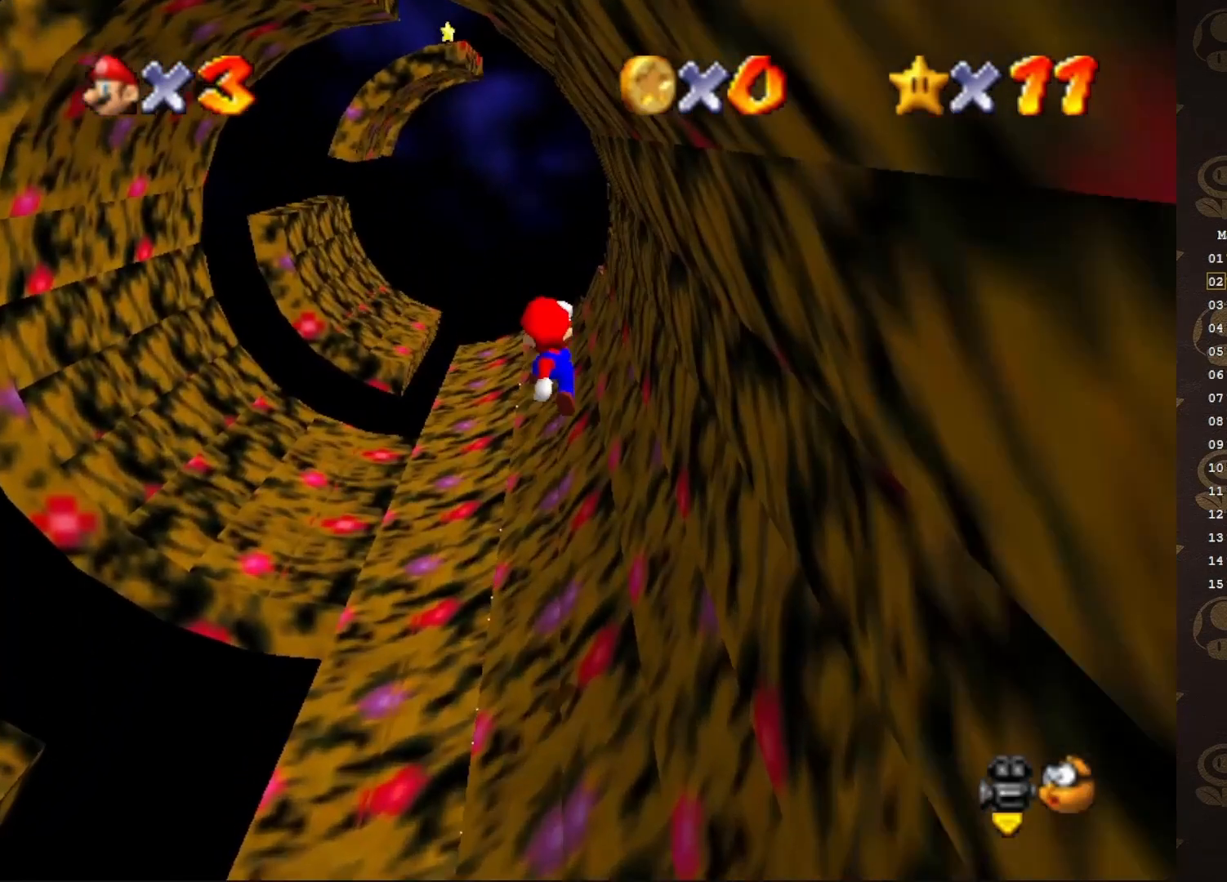
{"buttons": ["A"], "left_stick": "up", "events": [[100, "A", "up"], [433, "A", "down"]]}
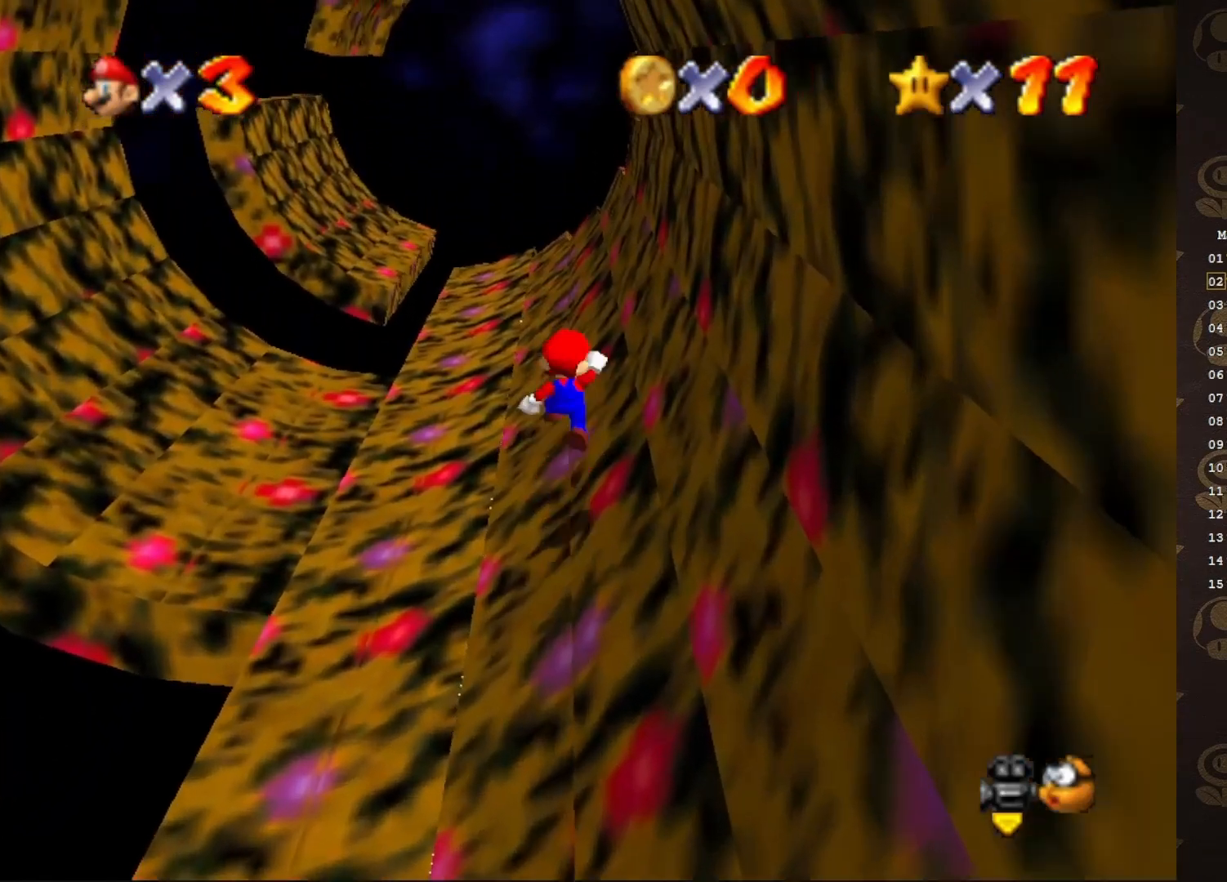
{"buttons": [], "left_stick": "up", "events": [[50, "A", "up"]]}
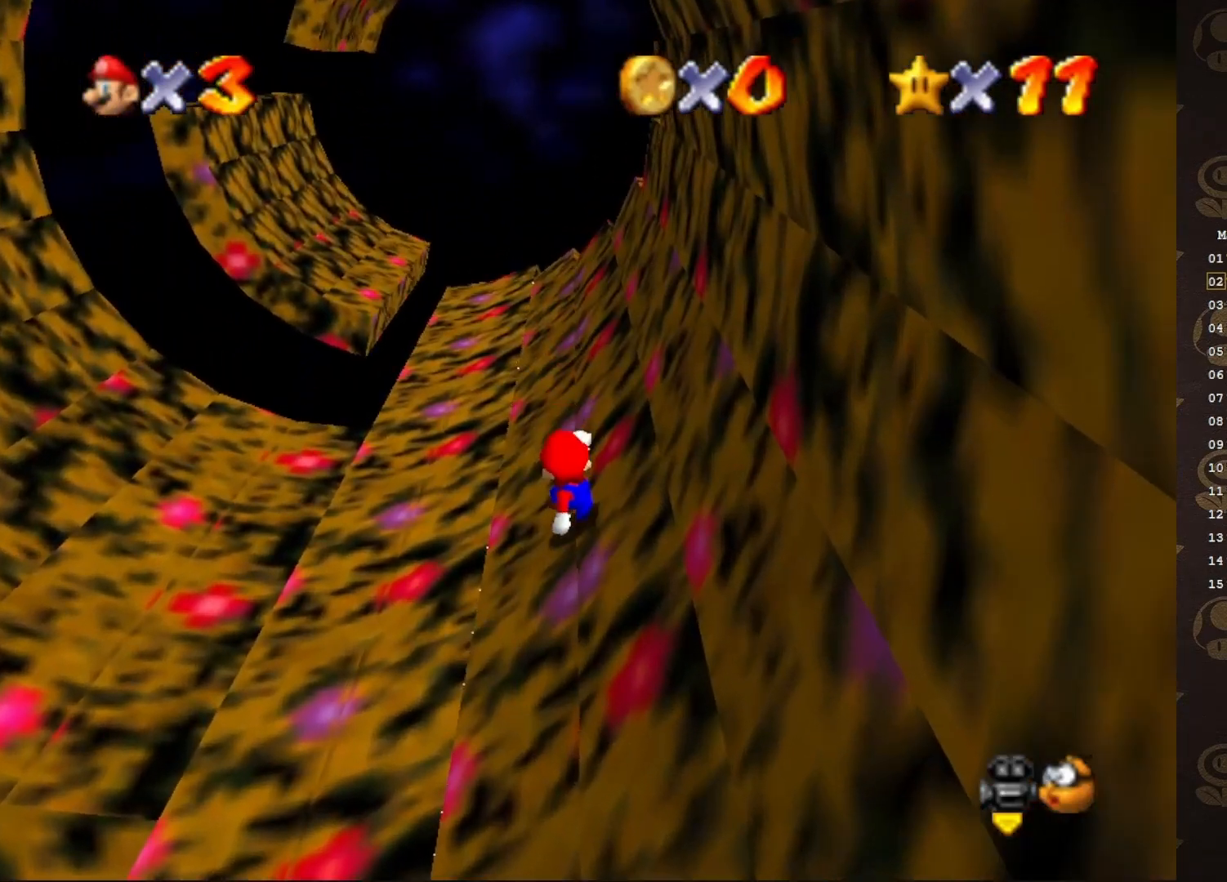
{"buttons": [], "left_stick": "up", "events": [[50, "A", "down"], [183, "A", "up"]]}
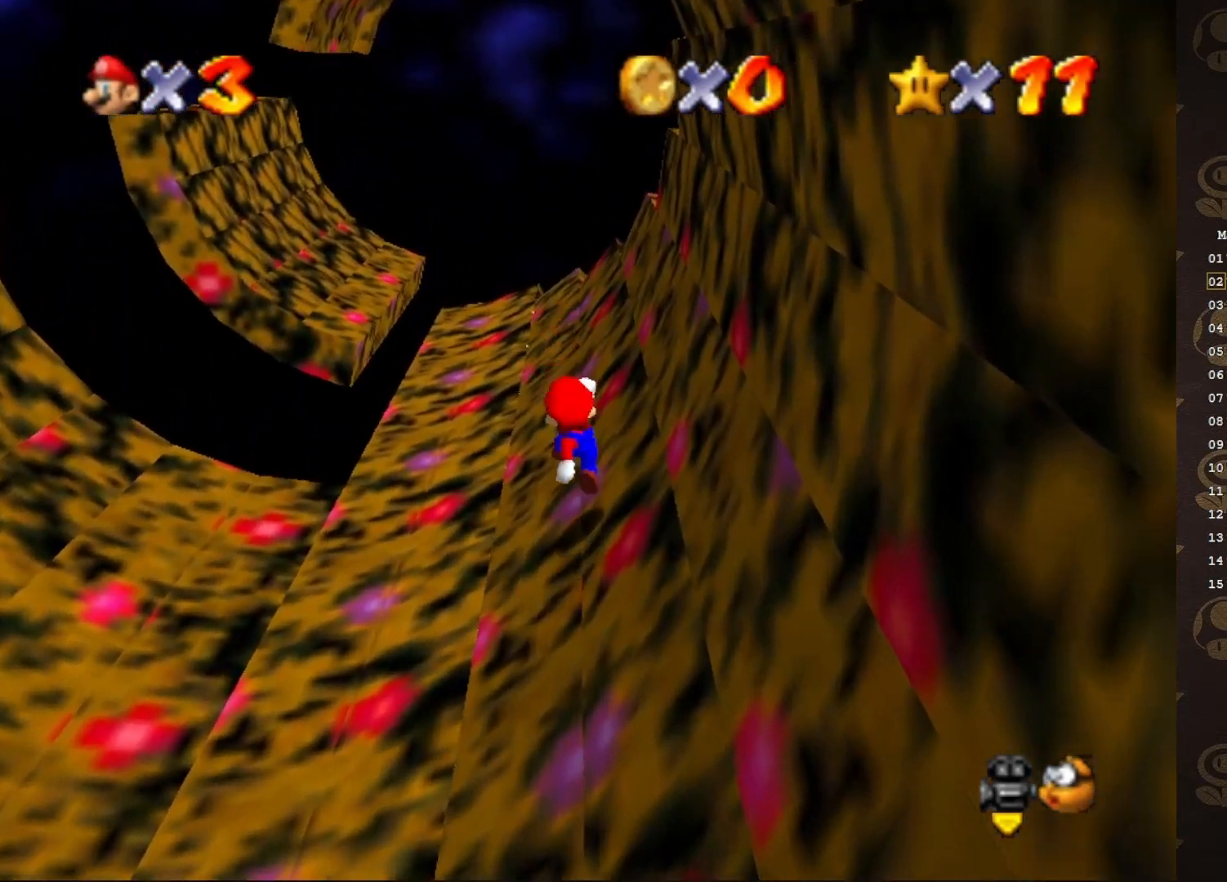
{"buttons": [], "left_stick": "up", "events": [[167, "A", "down"], [283, "A", "up"]]}
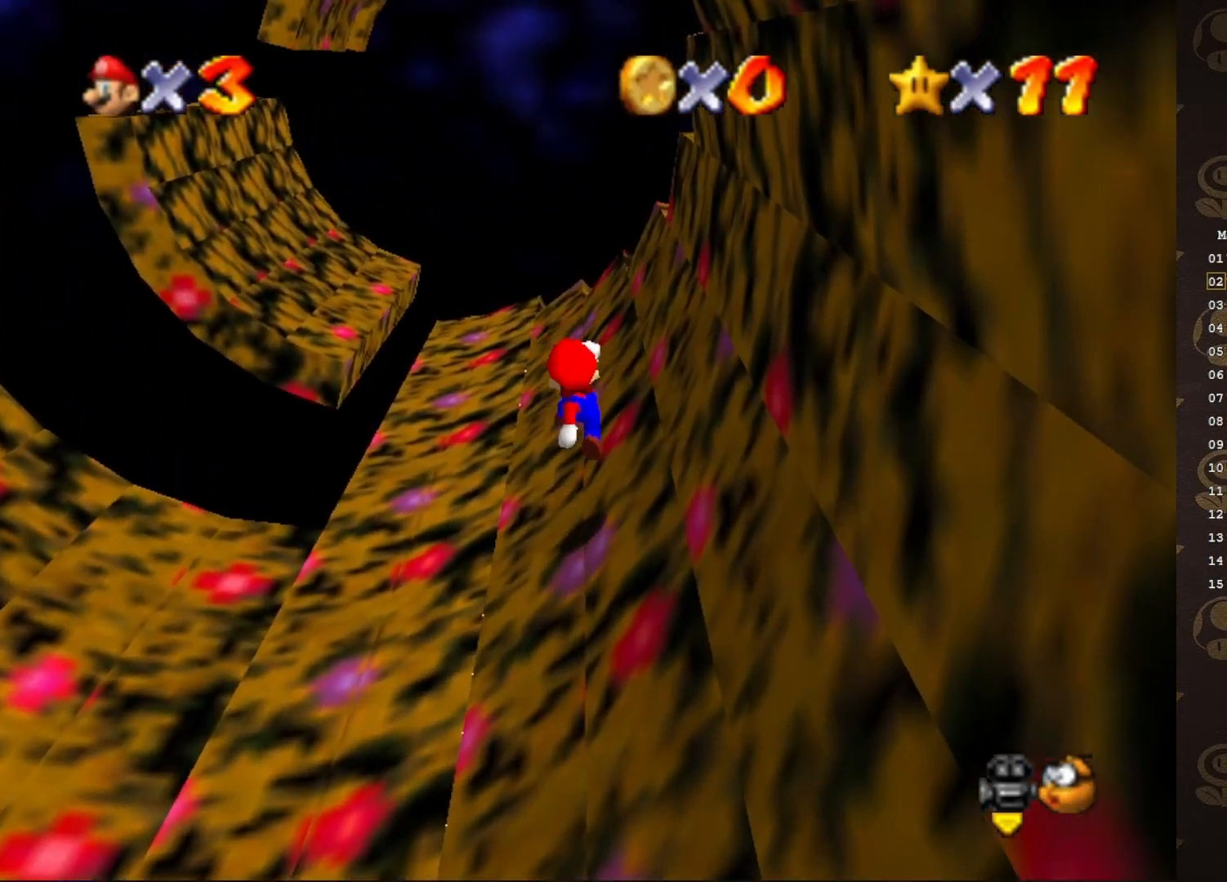
{"buttons": [], "left_stick": "down-right", "events": [[167, "left_stick", "up-left"], [417, "left_stick", "down-left"], [467, "left_stick", "down-right"]]}
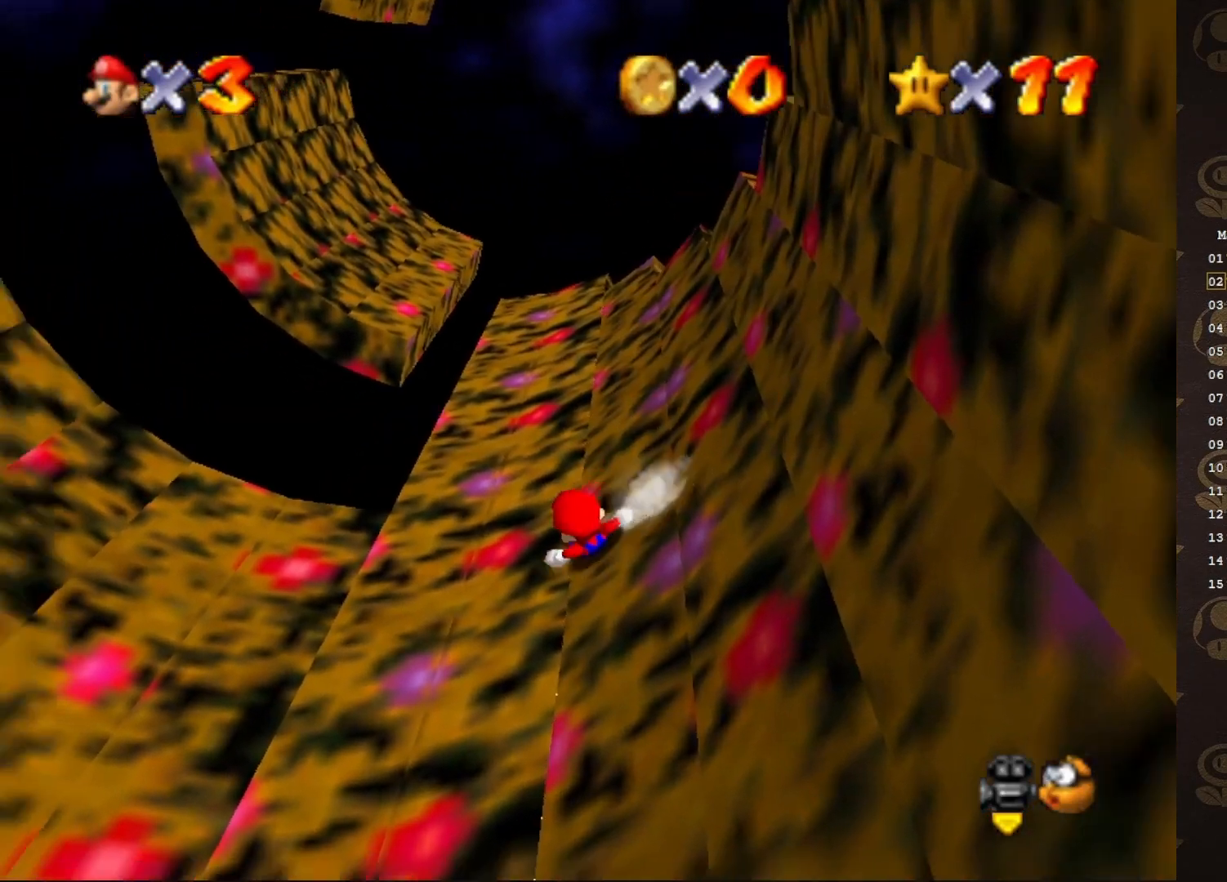
{"buttons": ["A"], "left_stick": "right", "events": [[117, "A", "down"], [117, "left_stick", "right"]]}
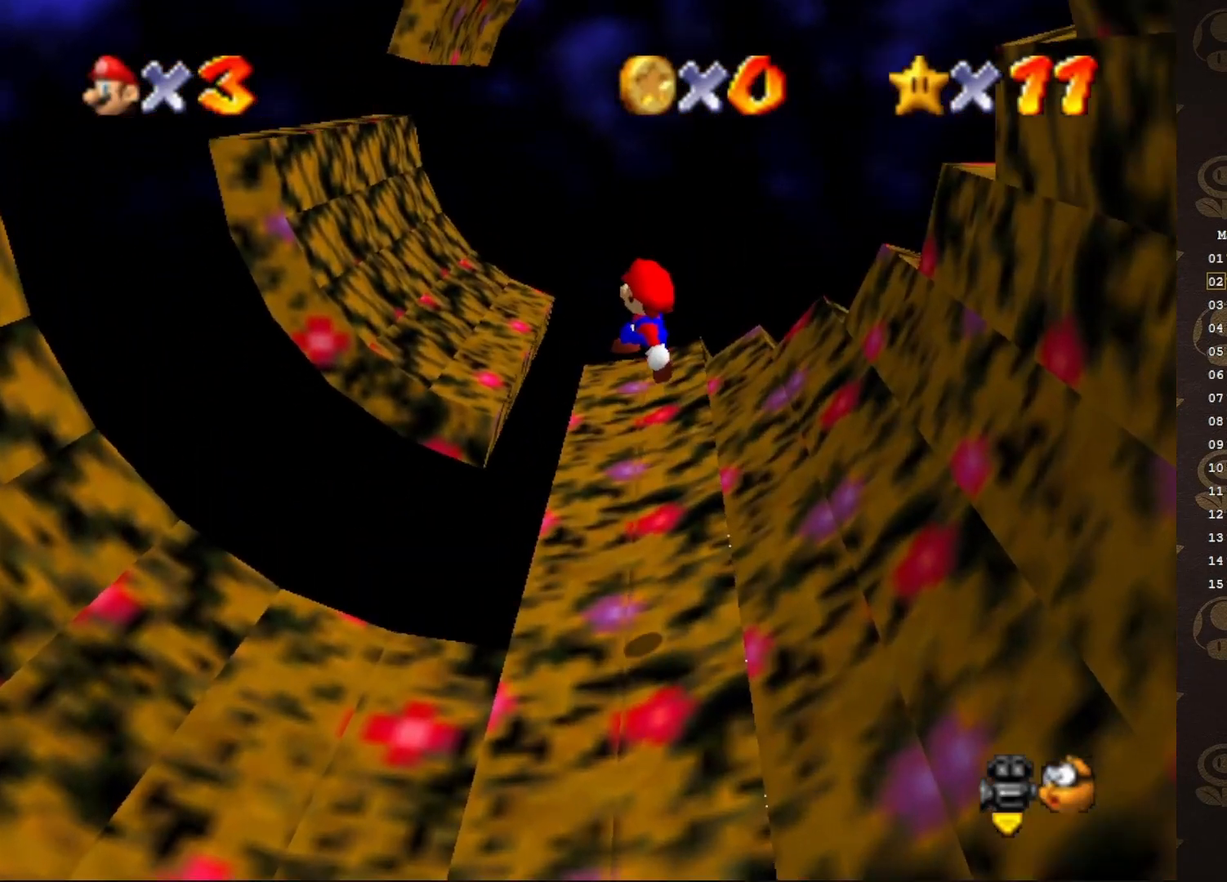
{"buttons": [], "left_stick": "up-right", "events": [[300, "left_stick", "up-right"], [367, "A", "up"]]}
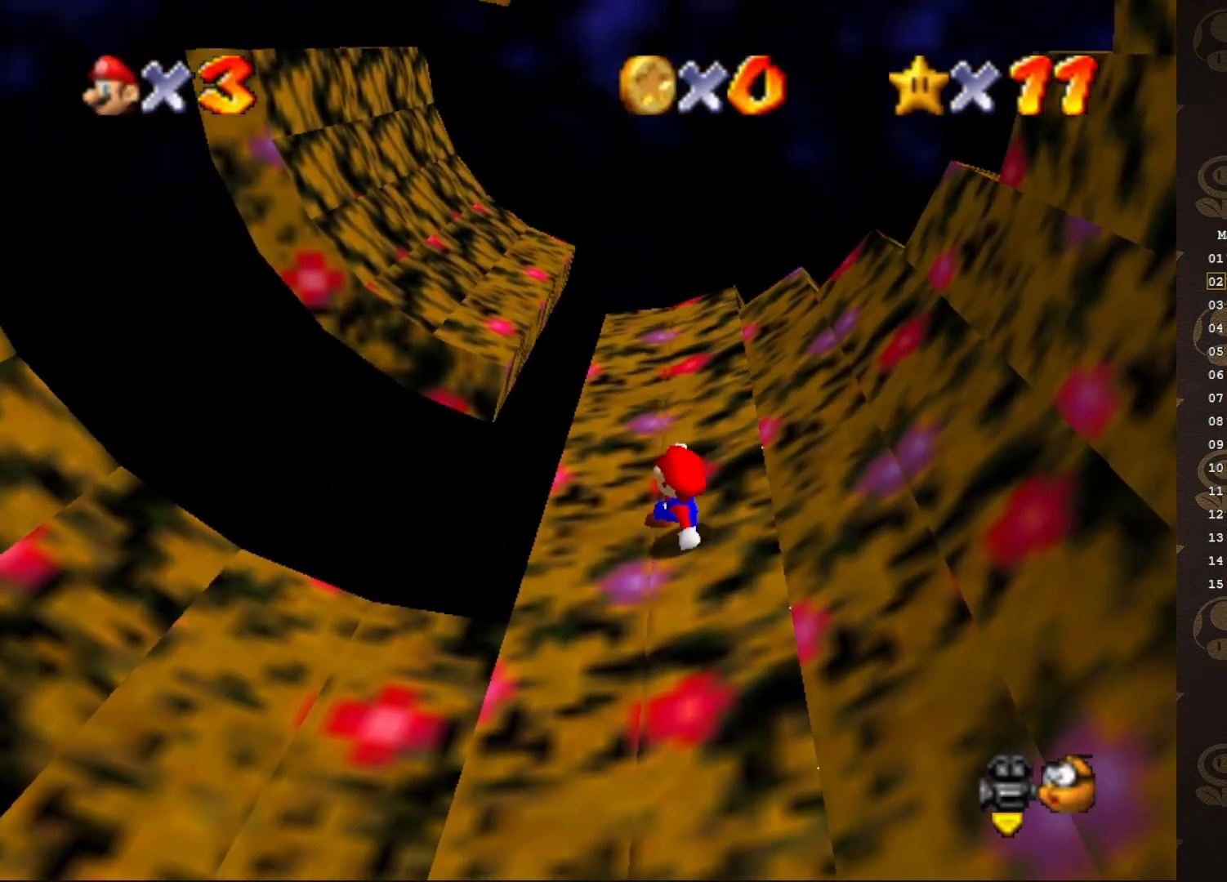
{"buttons": ["A"], "left_stick": "up-right", "events": [[67, "A", "down"], [383, "A", "up"], [450, "A", "down"]]}
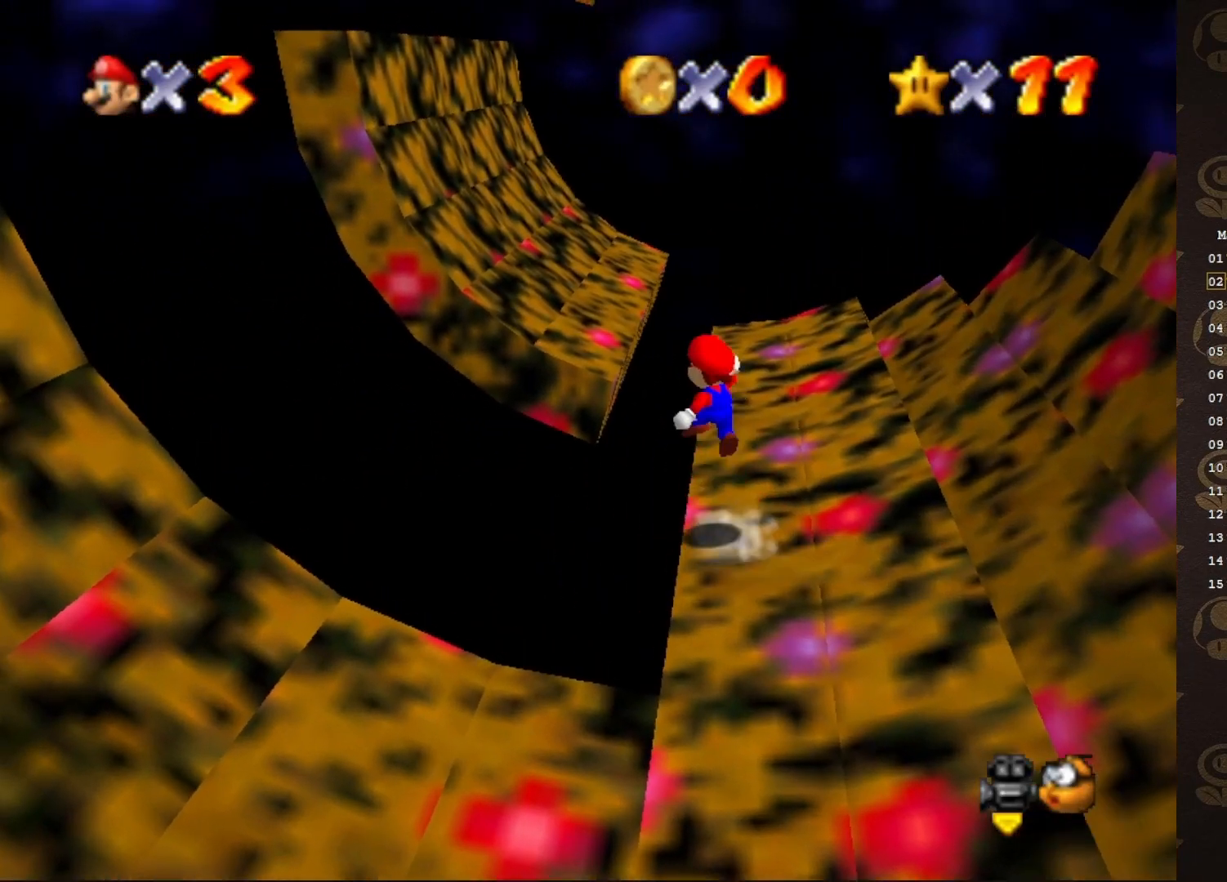
{"buttons": ["A"], "left_stick": "right", "events": [[17, "left_stick", "right"]]}